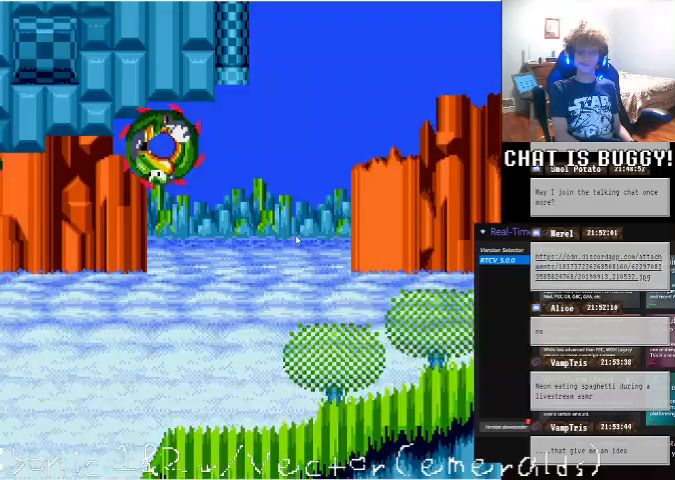
Gameplay with a controller (Xbox layout); each line is a JSON object with the inputs held at the frame after it. "events" lists button and stick changes between this image and that frame as [ms after this image, input, new state], when the widget could be followed in between. Not read: L1 L2 L3 R1 R2 R3.
{"buttons": ["X", "DPAD_RIGHT"], "left_stick": "center", "right_stick": "center", "events": [[400, "X", "down"]]}
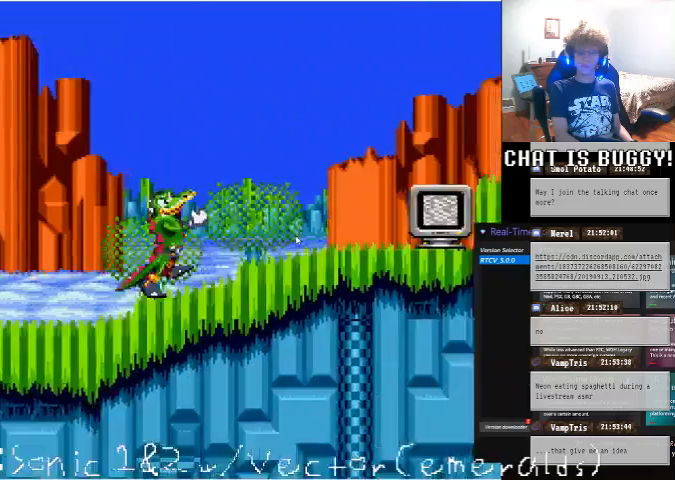
{"buttons": ["DPAD_DOWN"], "left_stick": "center", "right_stick": "center", "events": [[50, "DPAD_LEFT", "down"], [100, "DPAD_LEFT", "up"], [100, "X", "up"], [150, "X", "down"], [200, "X", "up"], [400, "DPAD_RIGHT", "up"], [450, "DPAD_DOWN", "down"]]}
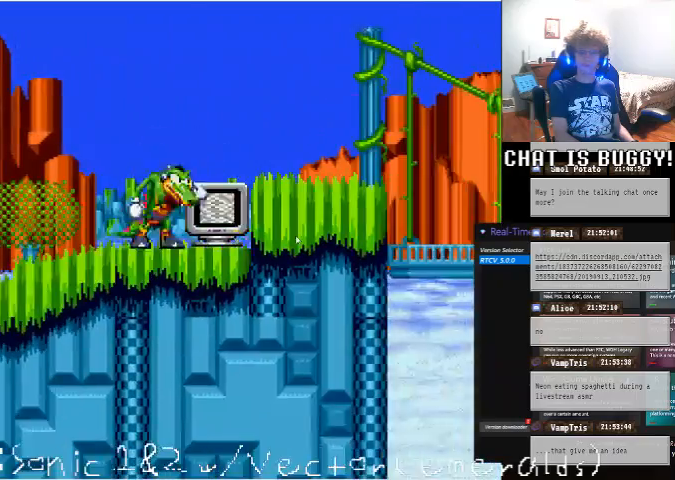
{"buttons": [], "left_stick": "center", "right_stick": "center", "events": [[100, "A", "down"], [100, "DPAD_DOWN", "up"], [150, "DPAD_DOWN", "down"], [200, "A", "up"], [200, "DPAD_DOWN", "up"]]}
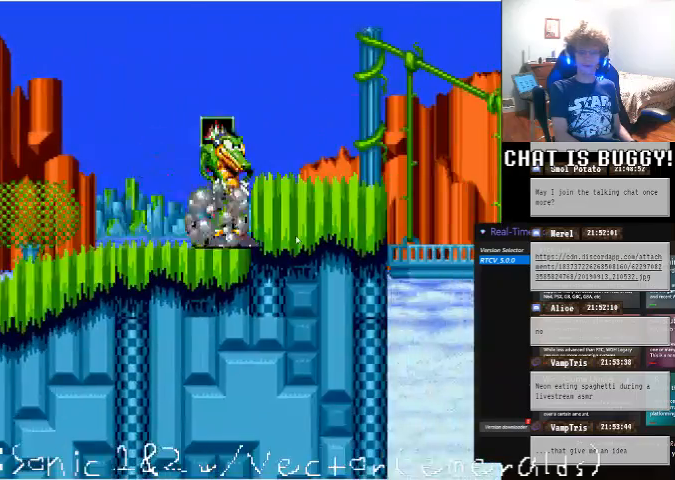
{"buttons": ["DPAD_RIGHT"], "left_stick": "center", "right_stick": "center"}